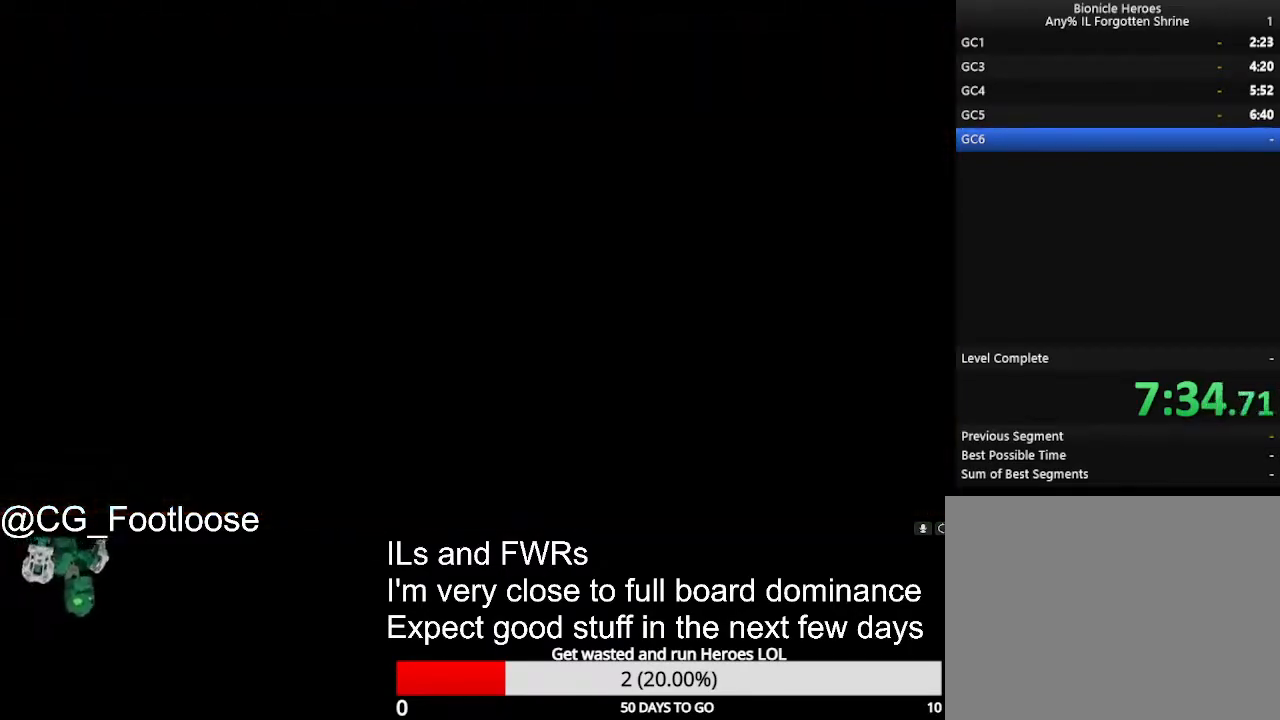
Gameplay with keyboard and mouse; each line is a JSON object with the keys and mouse buttons held at the frame after it. "events" lists presses ("down") and releases ("up") of "1", "a", "d", "down", "escape", "left", "q", "return", "right", "s", "space", "up", "w", "mouse_left", "mouse_wheel_up" and "mouse_wheel_down" between this image and that frame as [ms after this image, input, new state], when the widget could be followed in between. "mouse_left", "mouse_wheel_up", "mouse_wheel_down" = the "left", "wheel_up", "wheel_down" buttons of the "mouse" list. No other keys are recorded. Not read: mouse_move.
{"keys": ["d", "w"], "mouse": [], "events": [[200, "d", "down"], [250, "w", "down"]]}
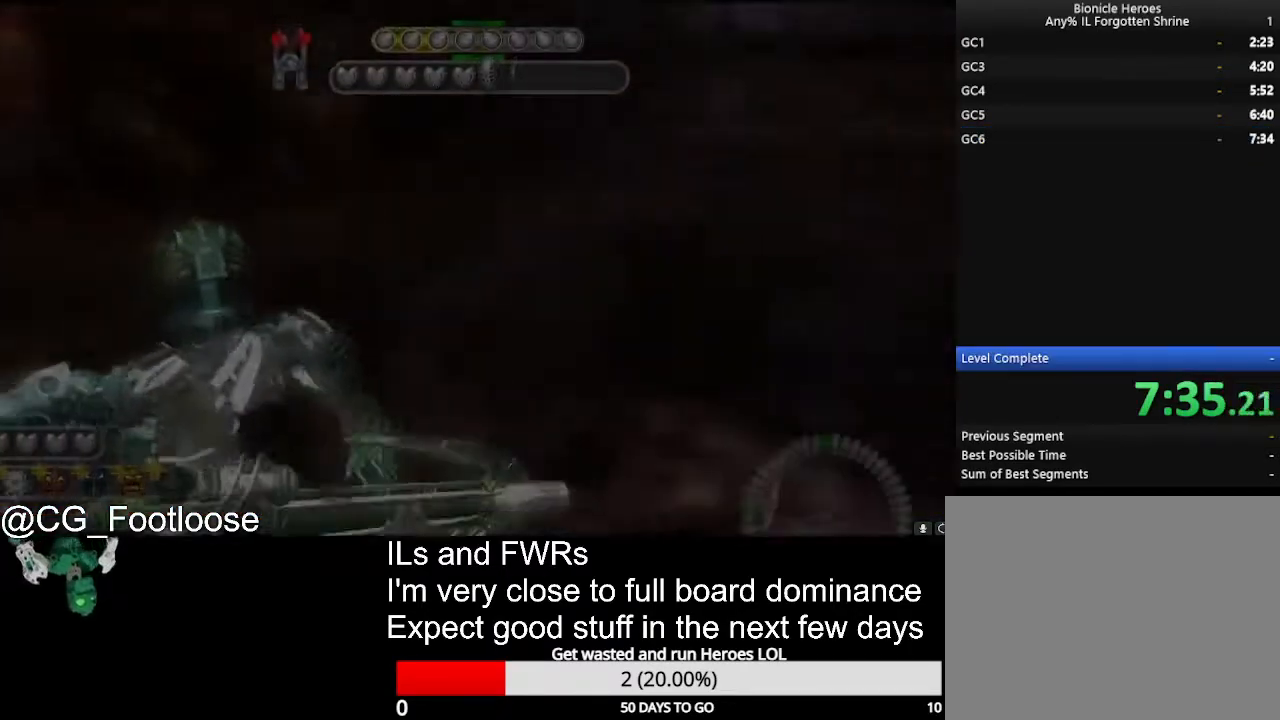
{"keys": ["a", "w"], "mouse": [], "events": [[367, "a", "down"], [367, "d", "up"]]}
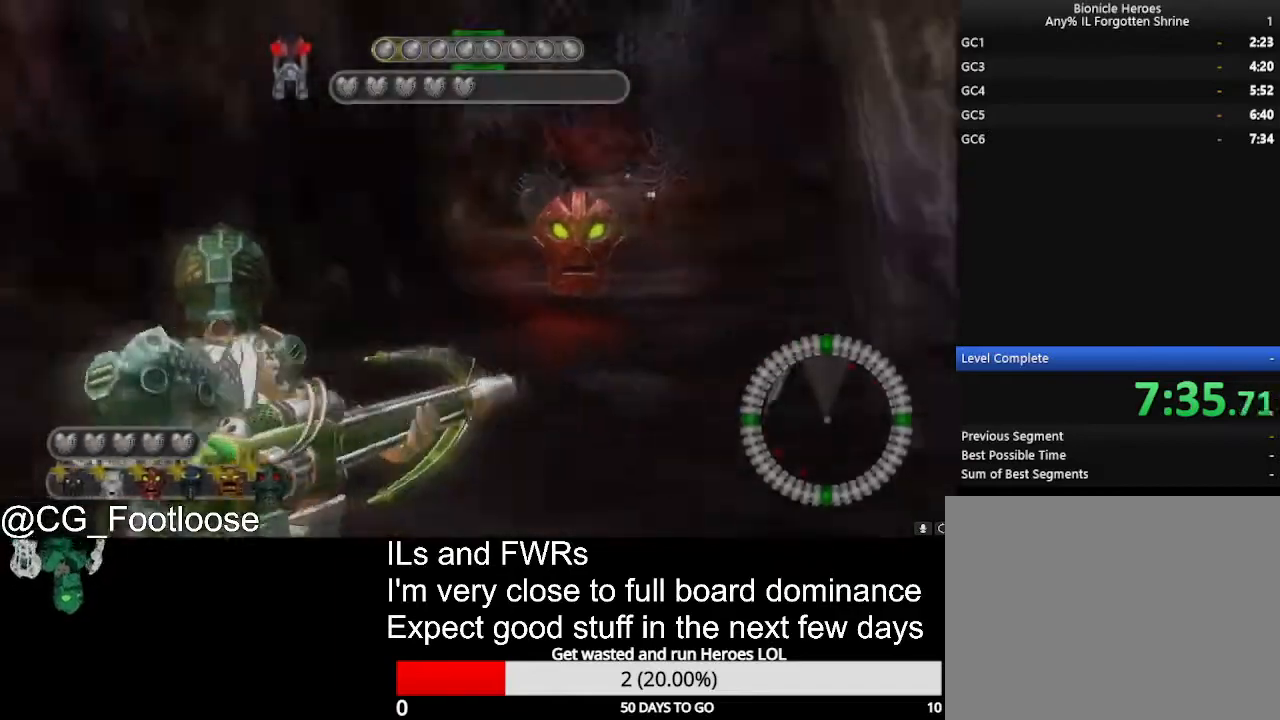
{"keys": ["d"], "mouse": [], "events": [[183, "a", "up"], [183, "d", "down"], [233, "w", "up"]]}
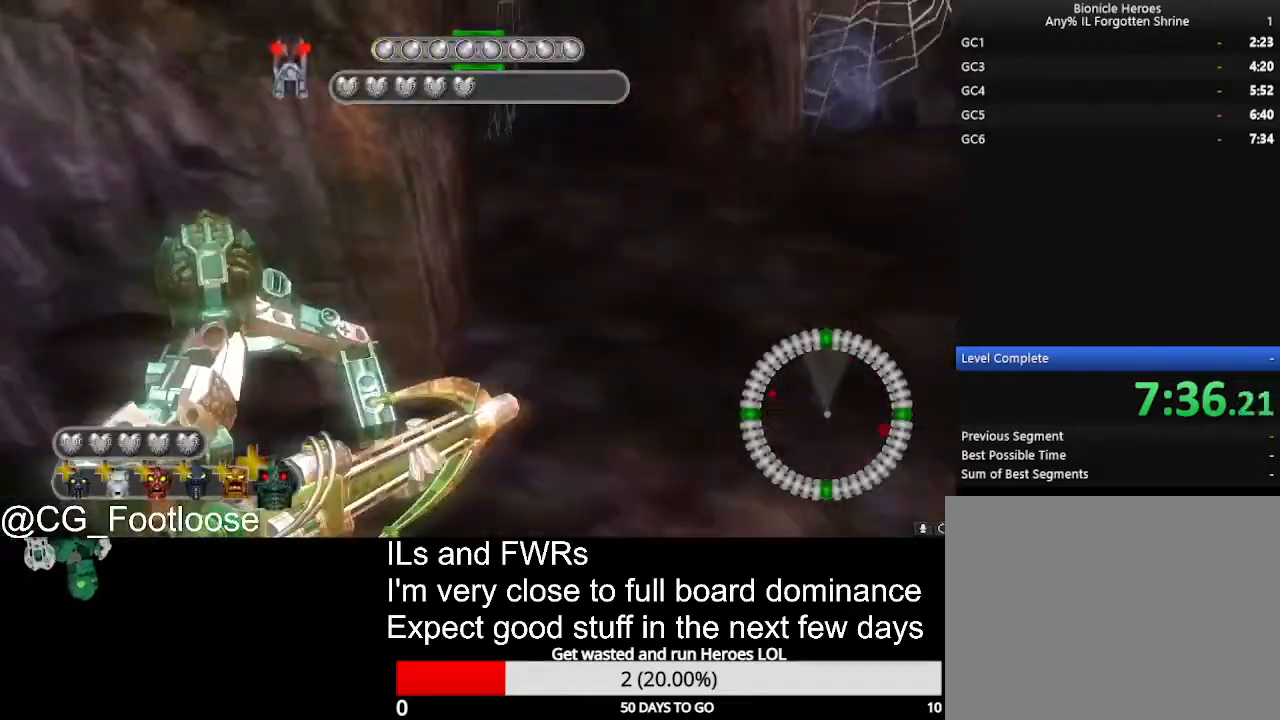
{"keys": ["d", "w"], "mouse": [], "events": [[117, "w", "down"]]}
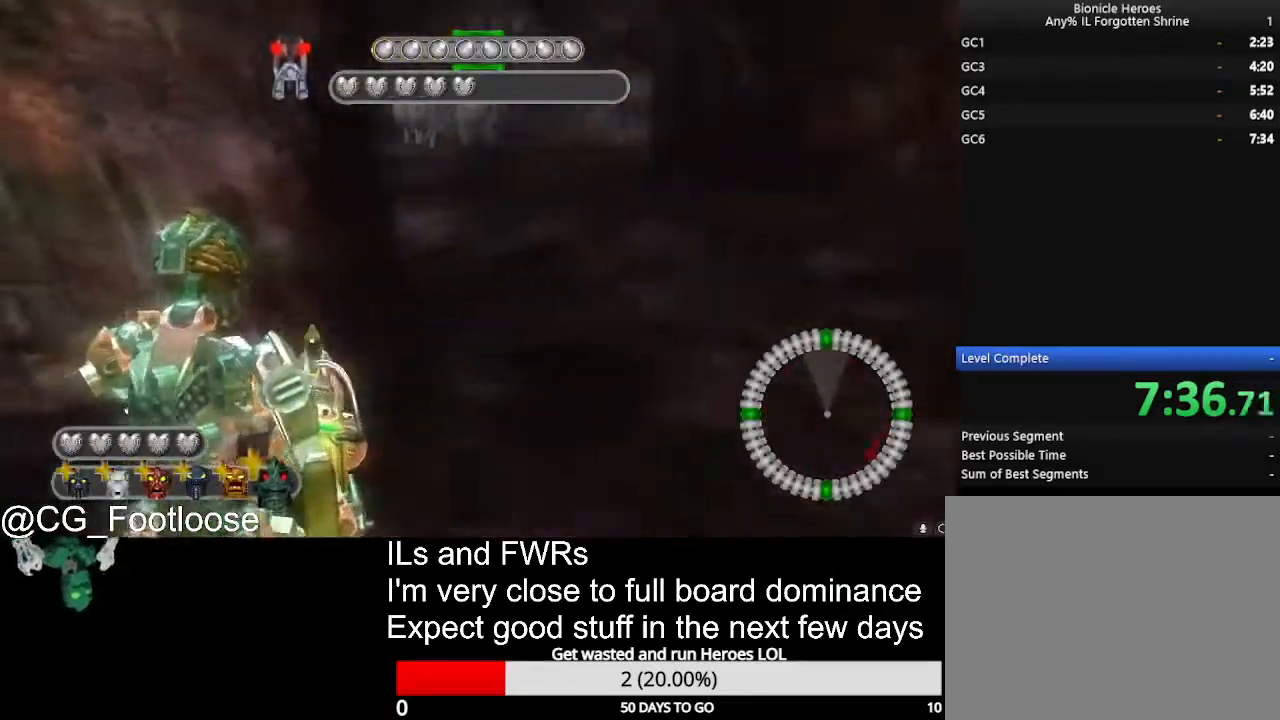
{"keys": ["d"], "mouse": [], "events": [[400, "w", "up"], [450, "mouse_wheel_up", "down"], [500, "mouse_wheel_up", "up"]]}
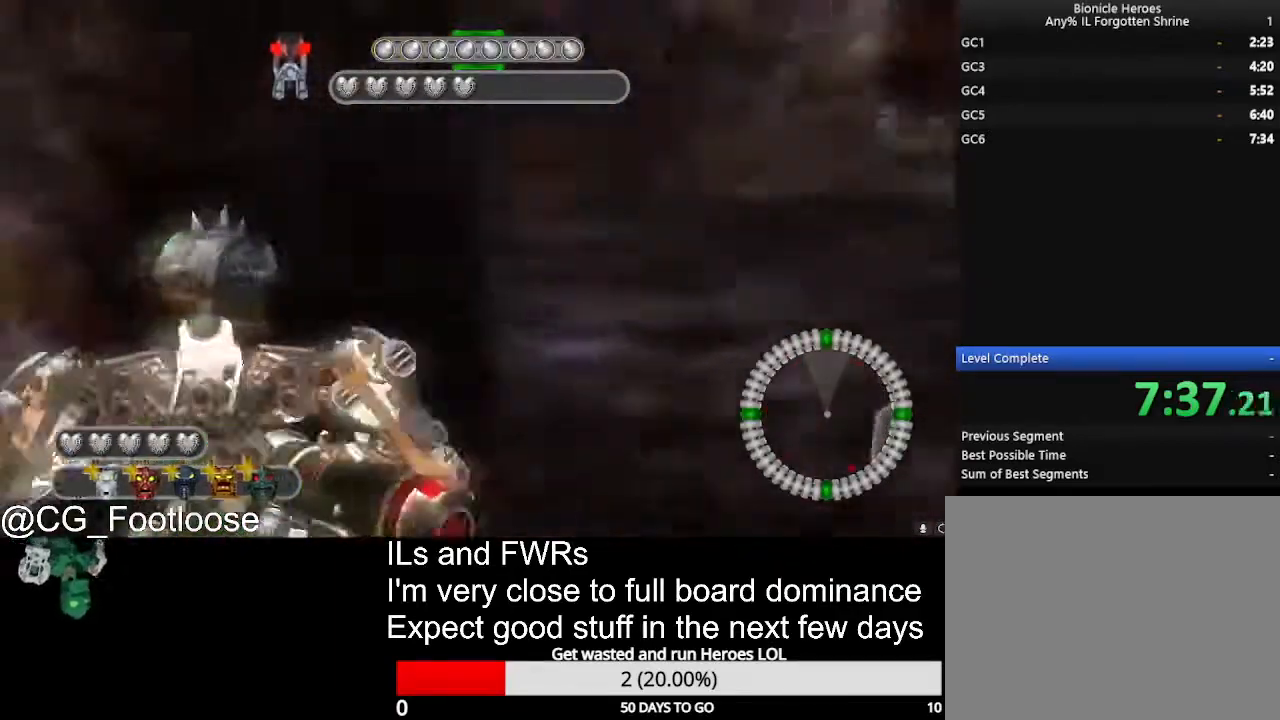
{"keys": ["d", "w"], "mouse": [], "events": [[100, "d", "up"], [133, "a", "down"], [283, "w", "down"], [333, "a", "up"], [383, "mouse_wheel_up", "down"], [417, "d", "down"], [417, "mouse_wheel_up", "up"]]}
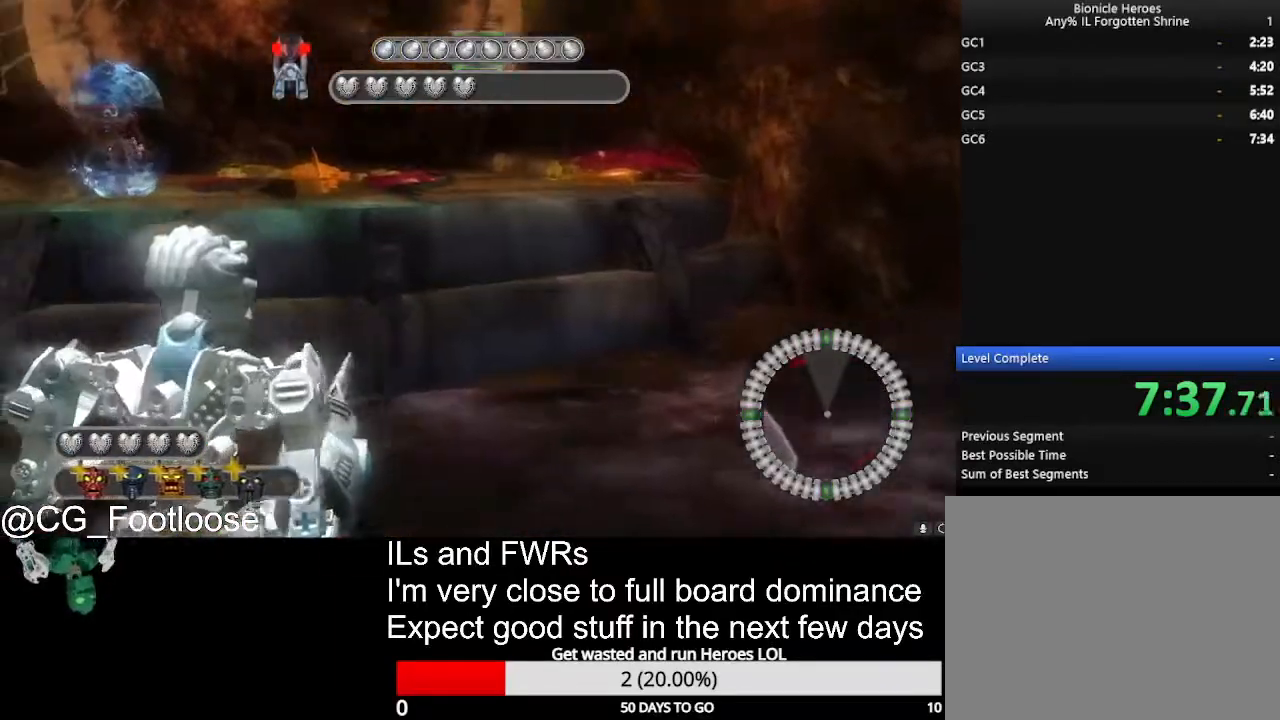
{"keys": ["a"], "mouse": [], "events": [[300, "d", "up"], [400, "a", "down"], [433, "w", "up"]]}
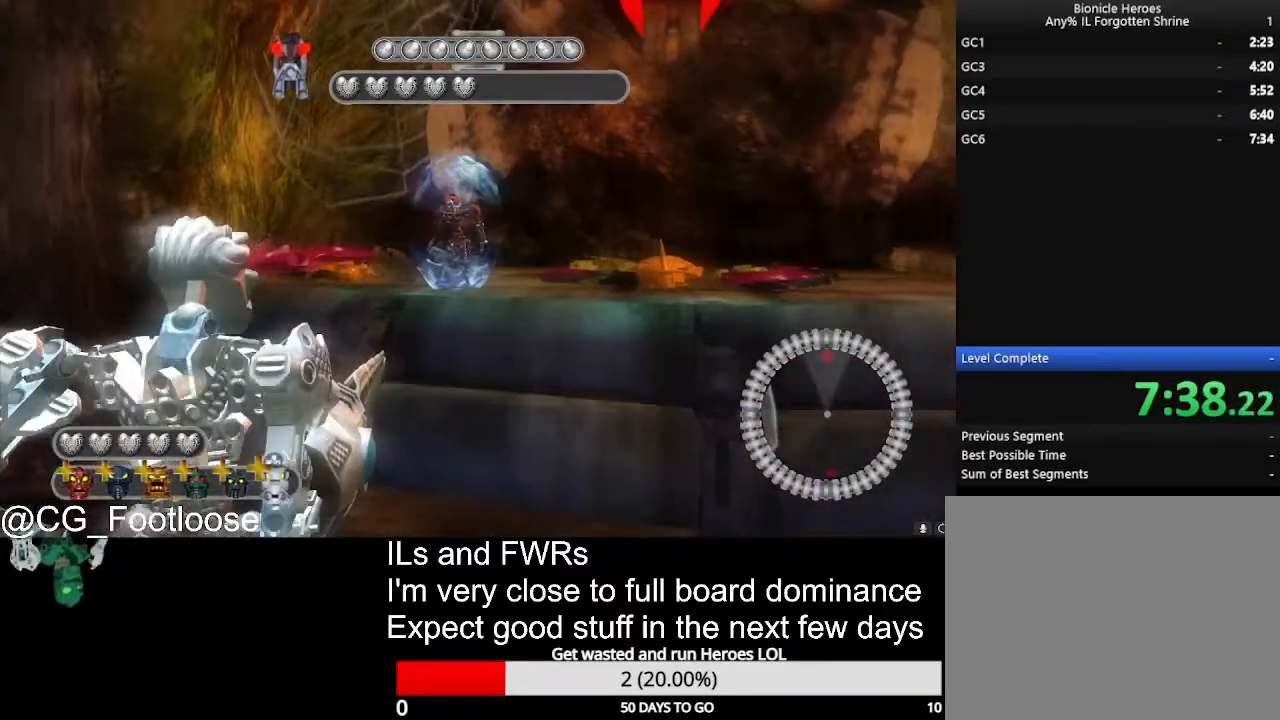
{"keys": ["d"], "mouse": [], "events": [[367, "a", "up"], [367, "d", "down"]]}
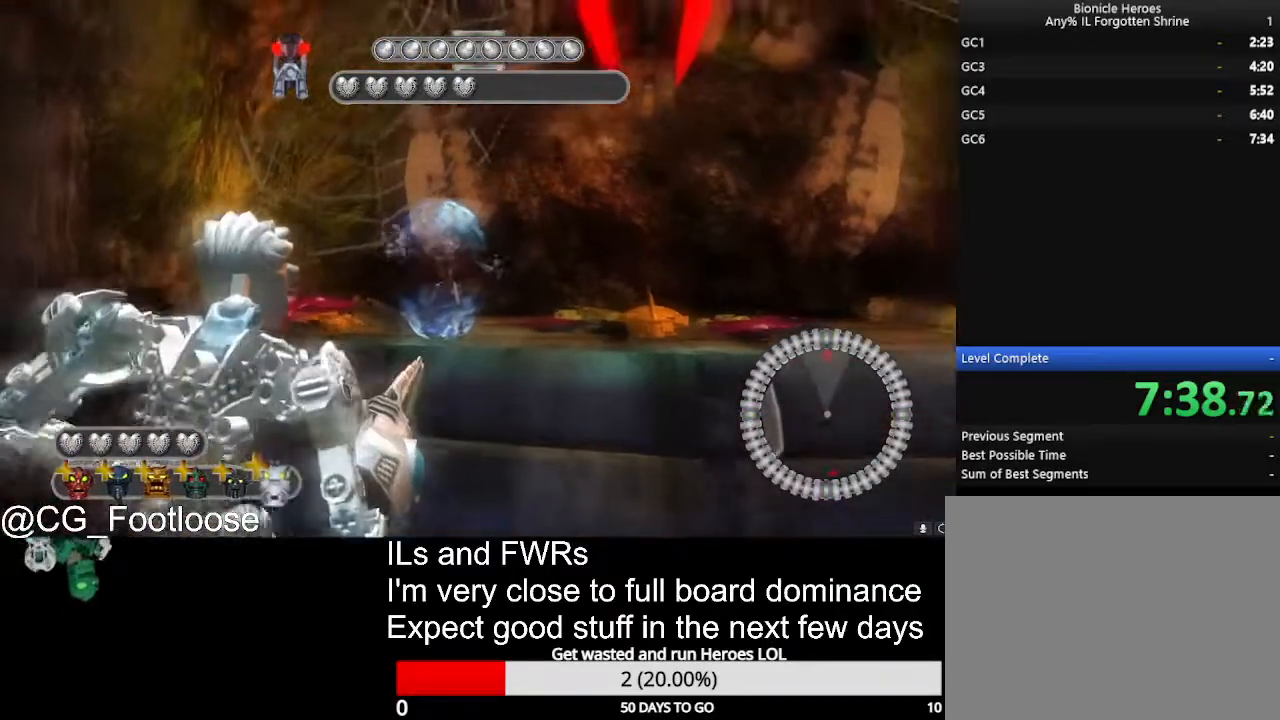
{"keys": ["a"], "mouse": [], "events": [[233, "a", "down"], [233, "d", "up"]]}
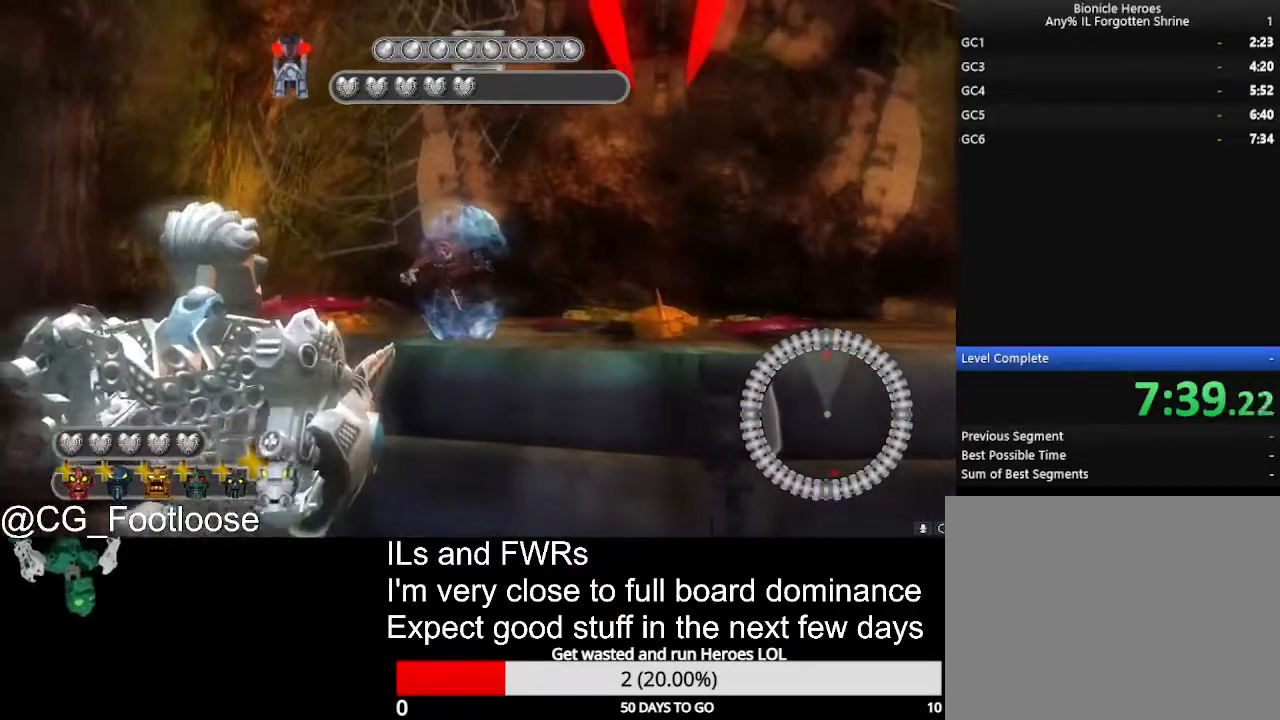
{"keys": ["d"], "mouse": [], "events": [[117, "a", "up"], [167, "d", "down"]]}
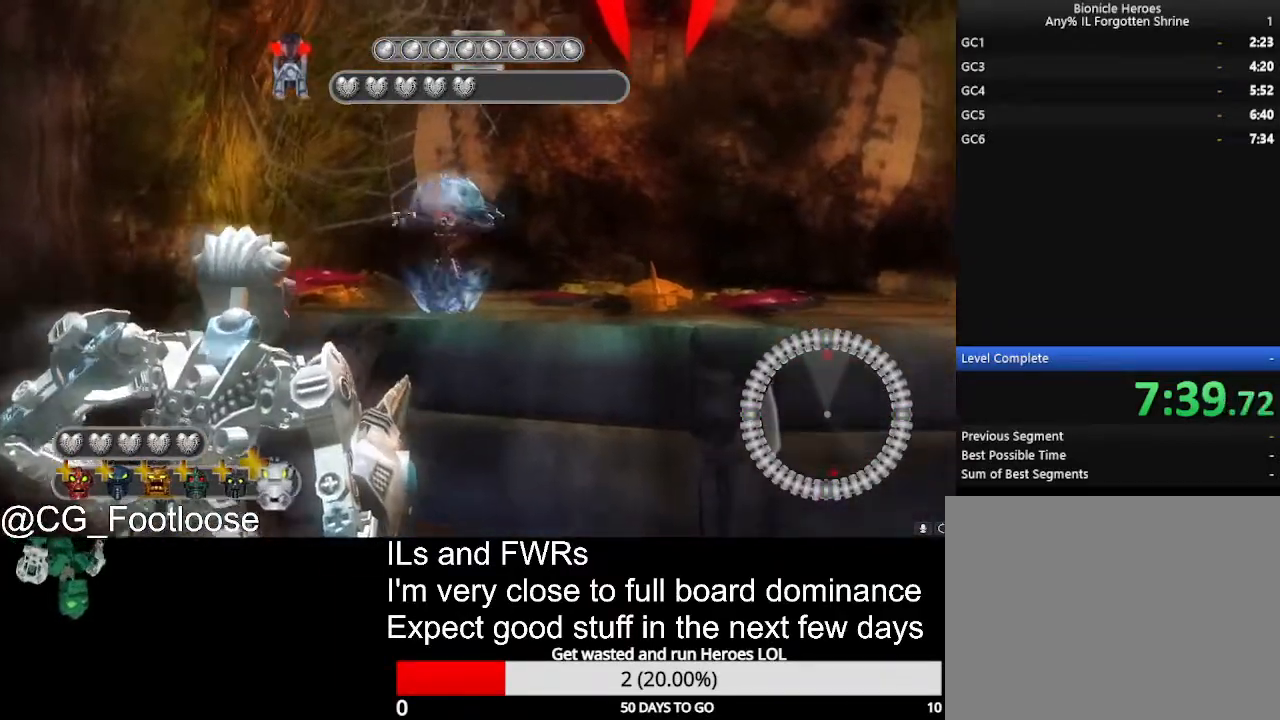
{"keys": ["d"], "mouse": [], "events": [[33, "a", "down"], [33, "d", "up"], [500, "a", "up"], [500, "d", "down"]]}
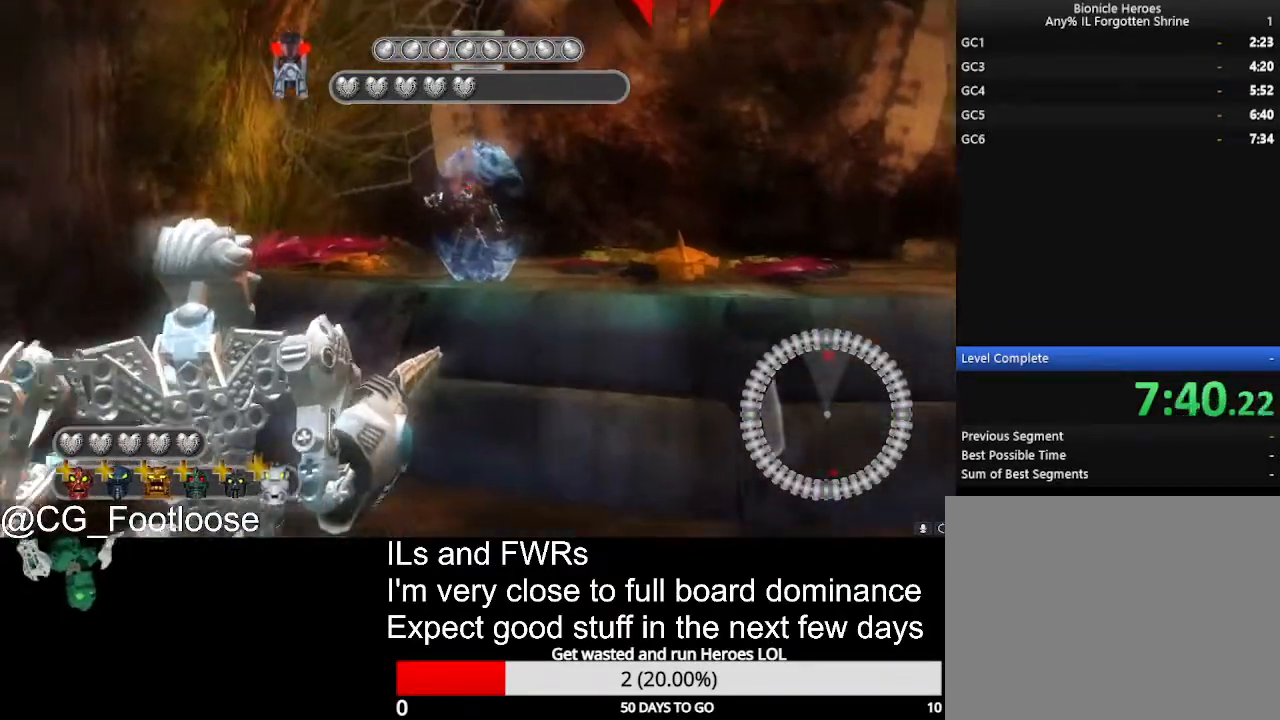
{"keys": ["a"], "mouse": [], "events": [[417, "a", "down"], [467, "d", "up"]]}
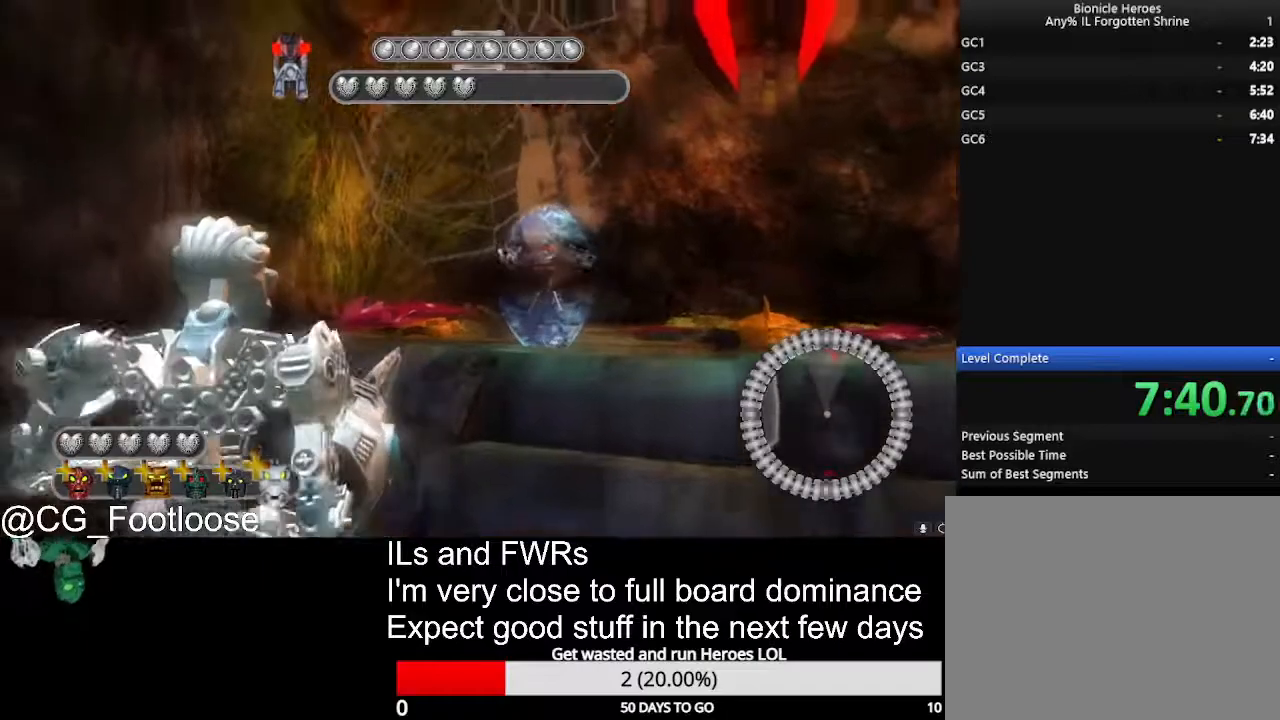
{"keys": ["d"], "mouse": [], "events": [[400, "a", "up"], [400, "d", "down"]]}
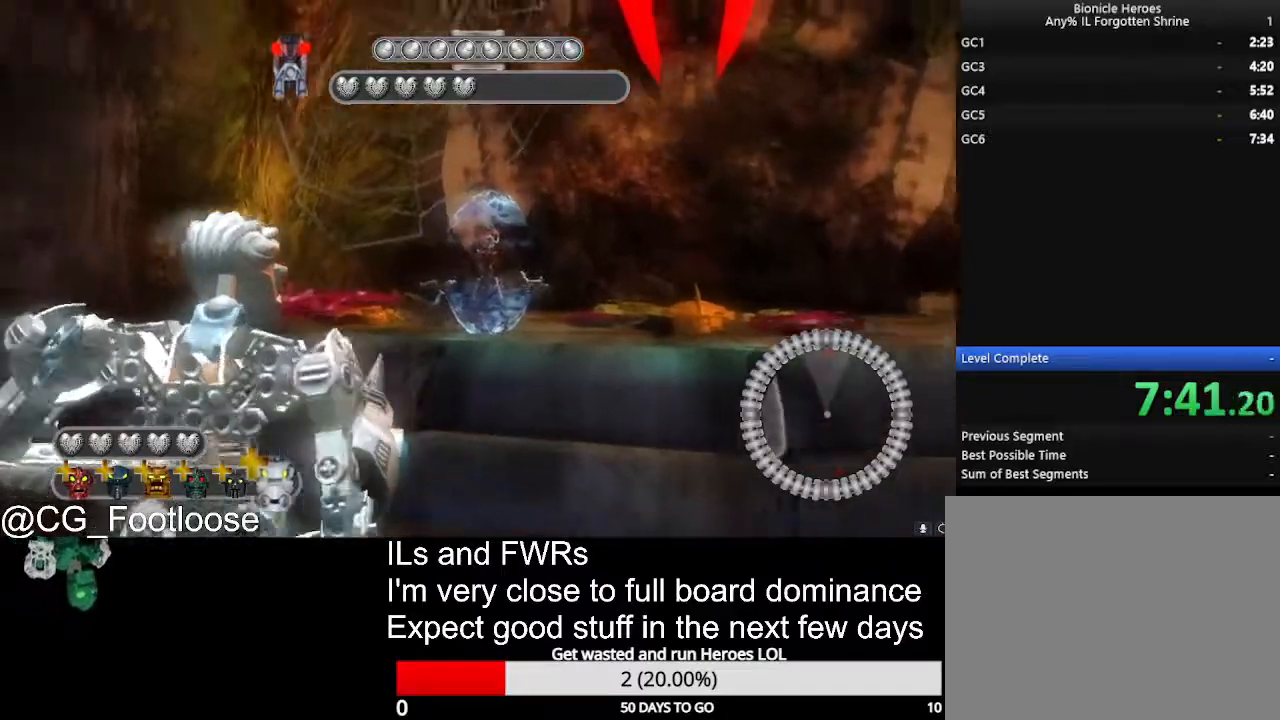
{"keys": ["a"], "mouse": [], "events": [[267, "a", "down"], [267, "d", "up"]]}
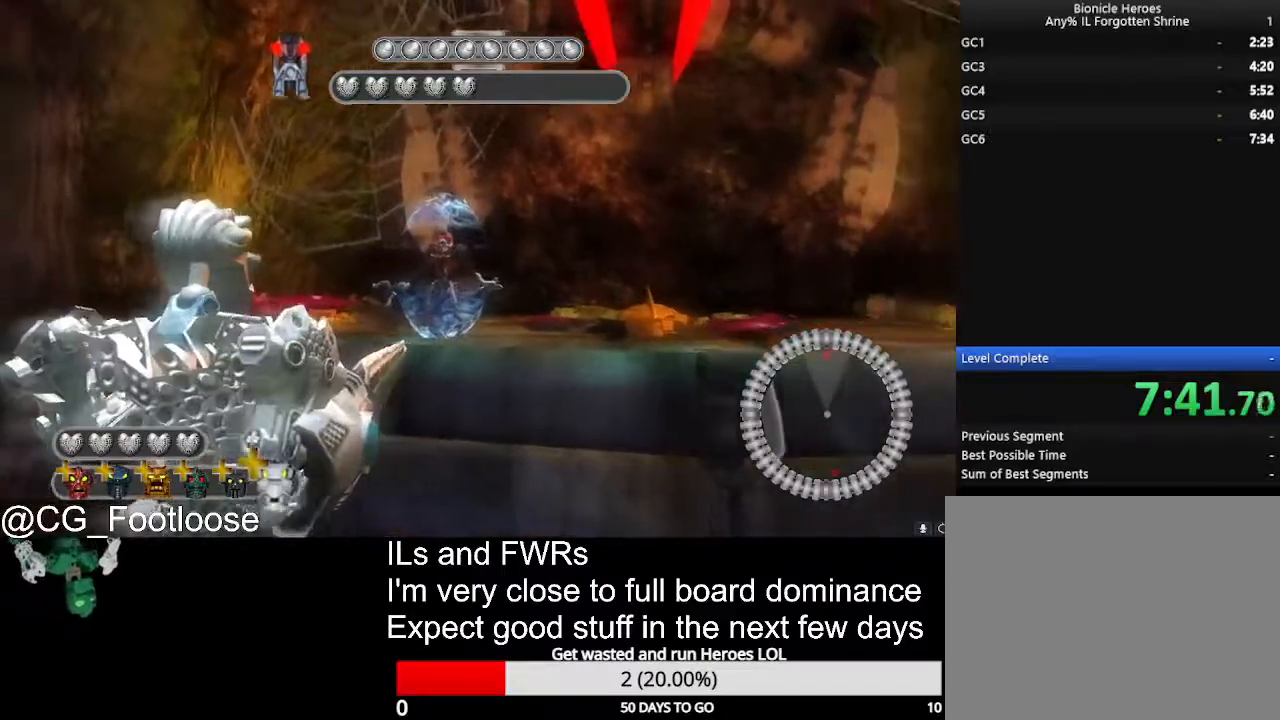
{"keys": ["d"], "mouse": [], "events": [[233, "a", "up"], [283, "d", "down"]]}
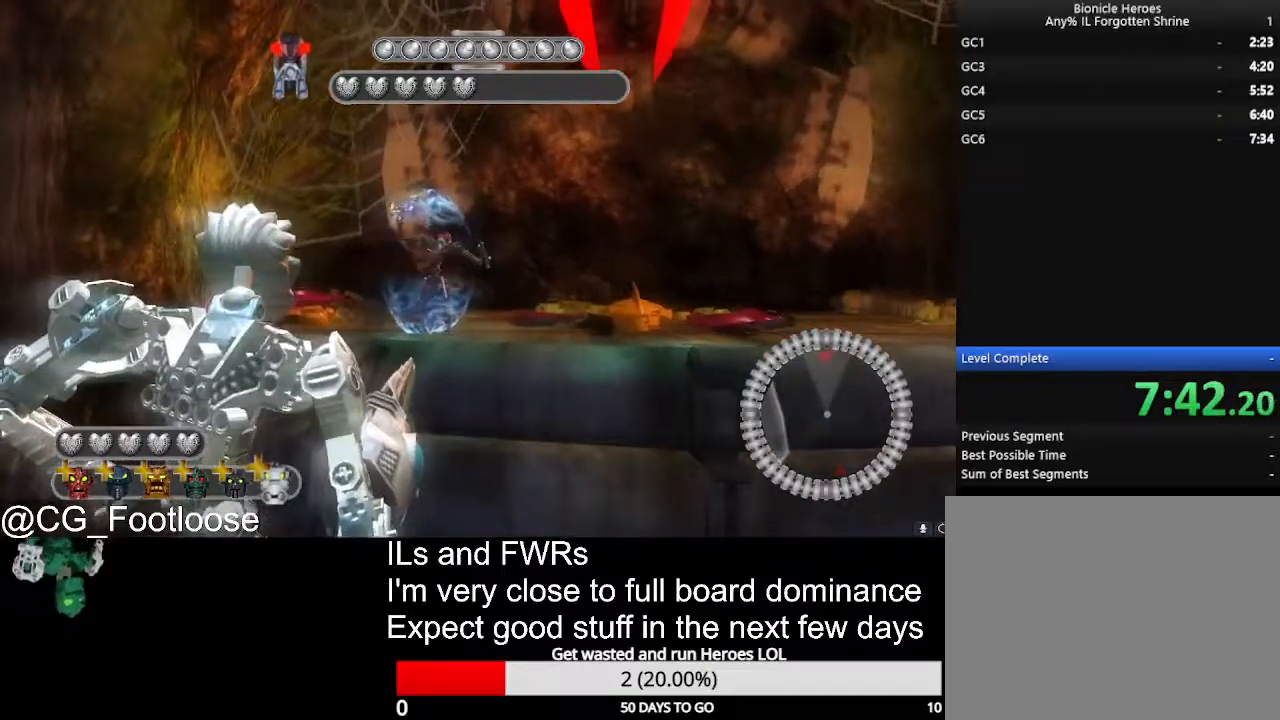
{"keys": ["d"], "mouse": [], "events": [[67, "a", "down"], [67, "d", "up"], [433, "a", "up"], [483, "d", "down"]]}
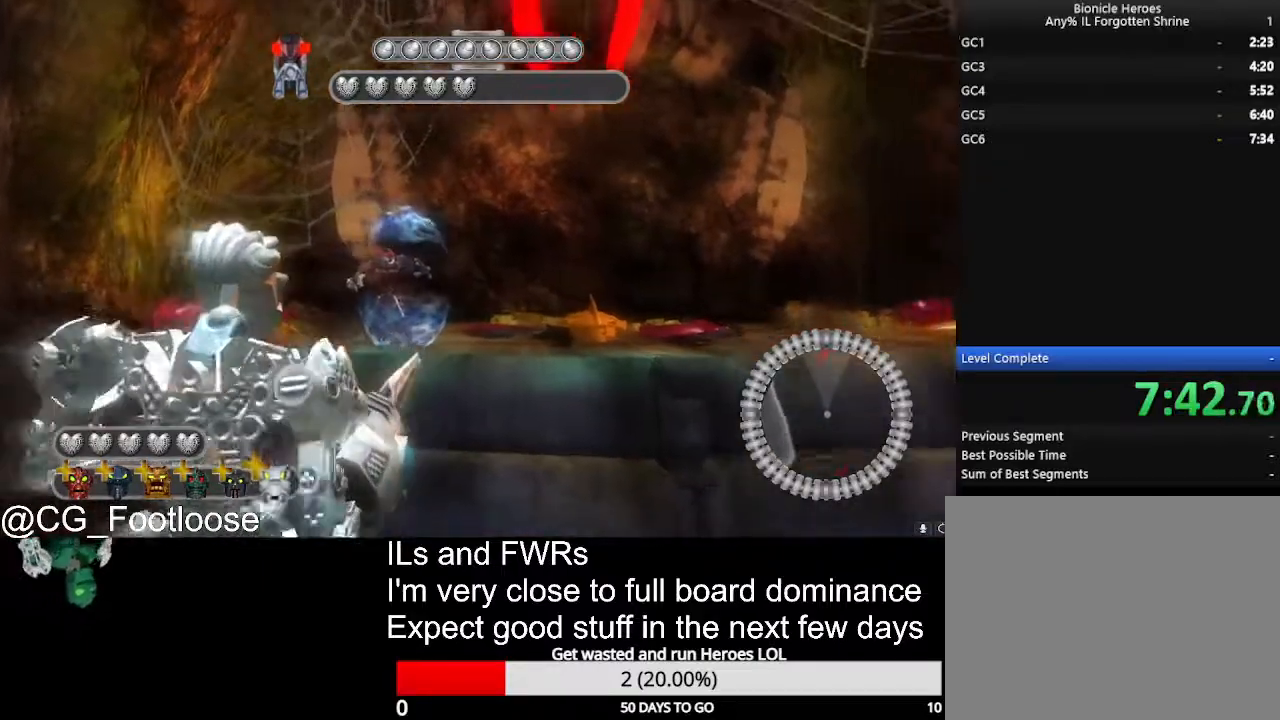
{"keys": ["a"], "mouse": [], "events": [[267, "a", "down"], [267, "d", "up"]]}
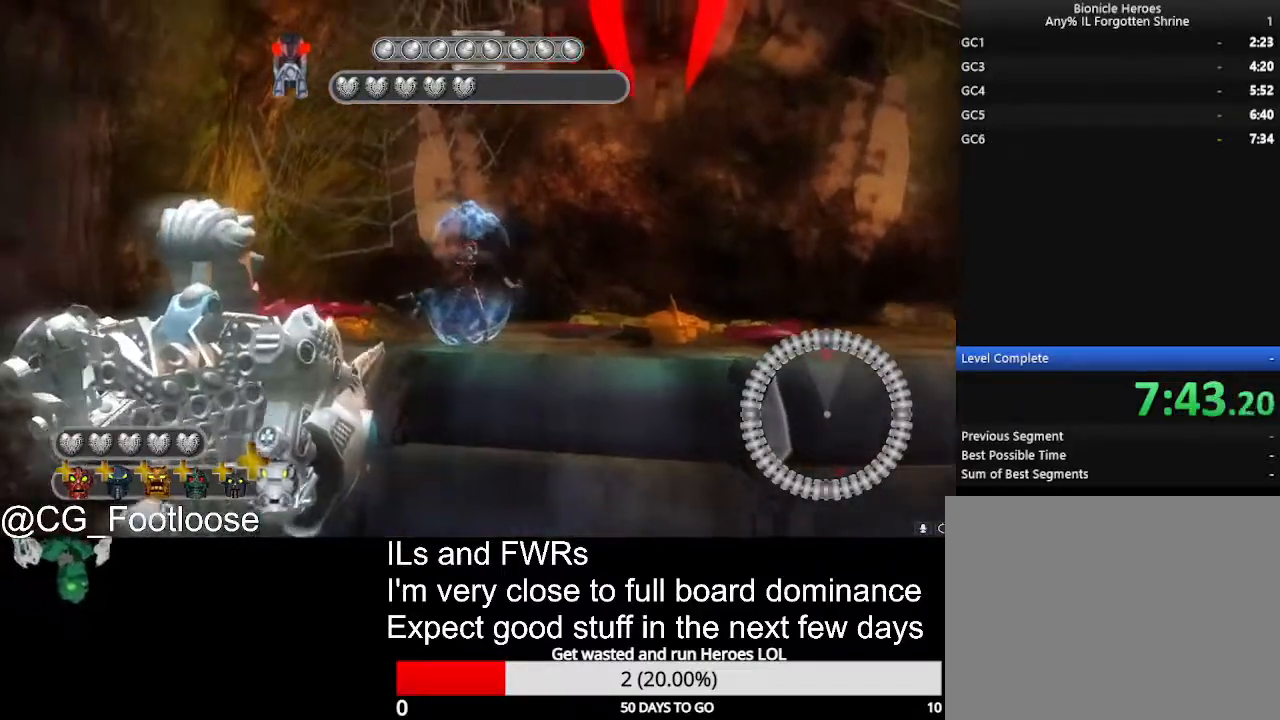
{"keys": ["d"], "mouse": [], "events": [[100, "a", "up"], [100, "d", "down"]]}
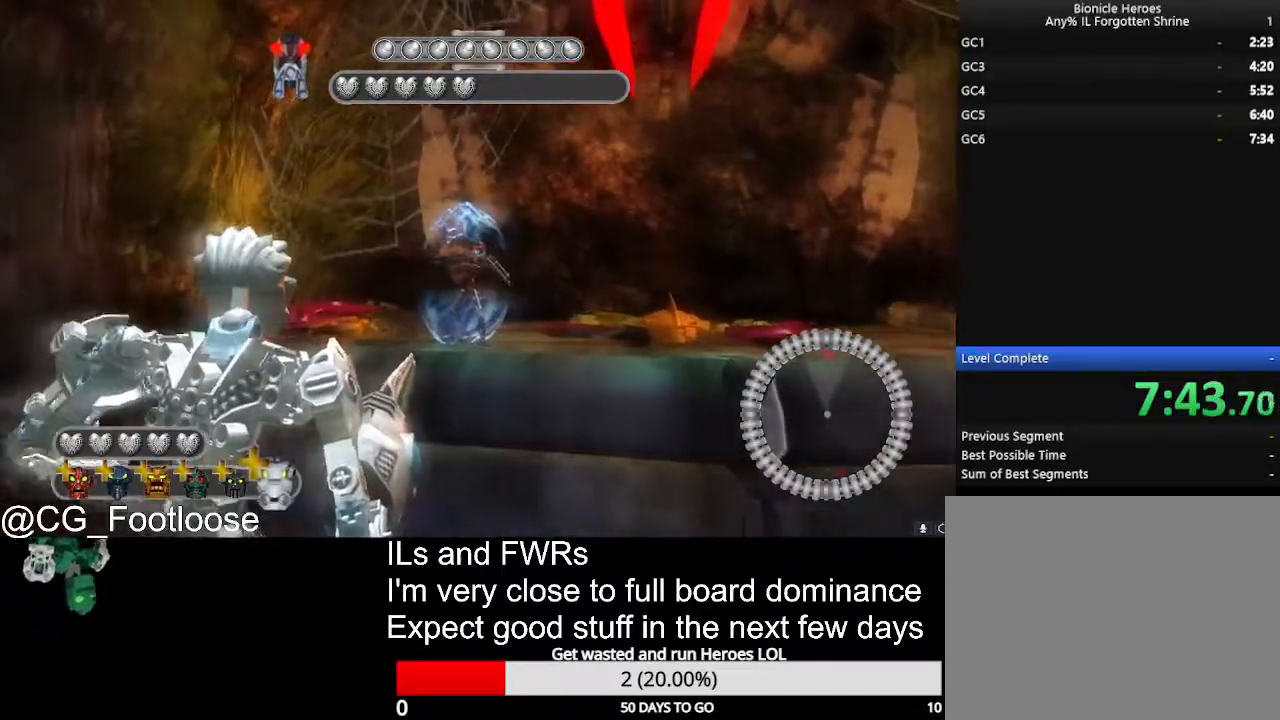
{"keys": ["d"], "mouse": [], "events": [[17, "d", "up"], [67, "a", "down"], [433, "a", "up"], [483, "d", "down"]]}
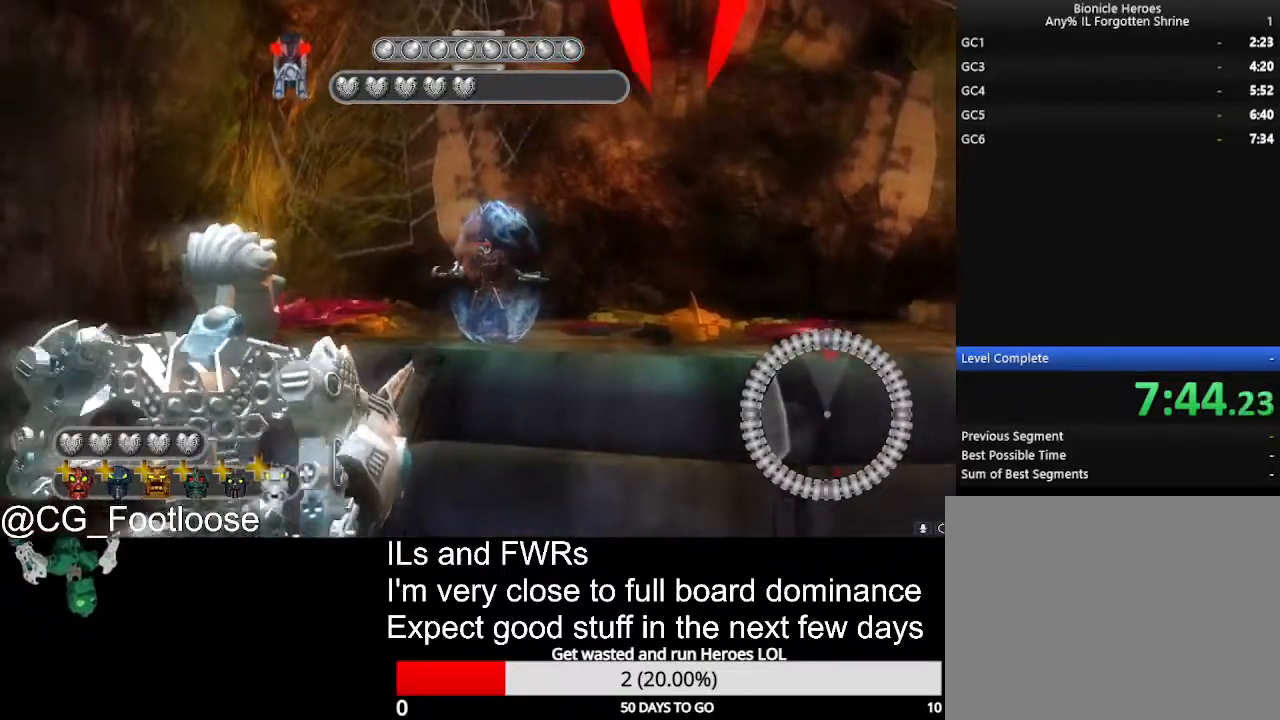
{"keys": ["a"], "mouse": [], "events": [[367, "d", "up"], [417, "a", "down"]]}
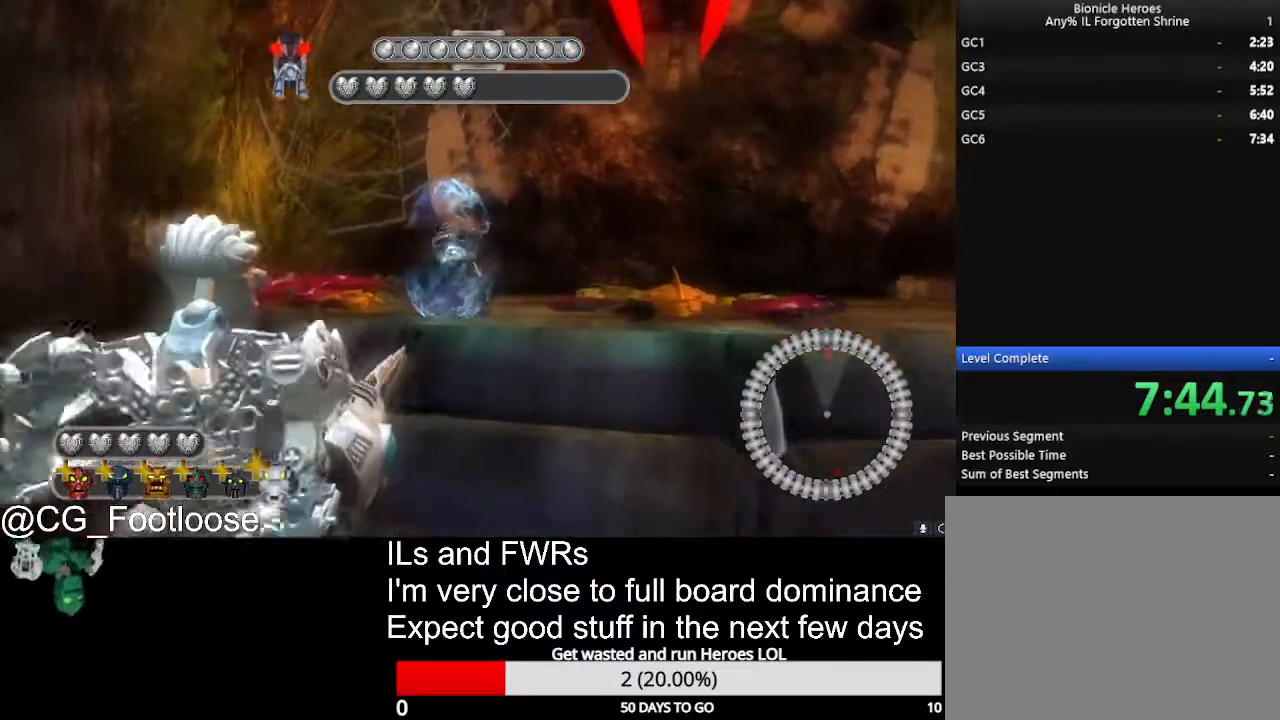
{"keys": ["d"], "mouse": [], "events": [[333, "a", "up"], [383, "d", "down"]]}
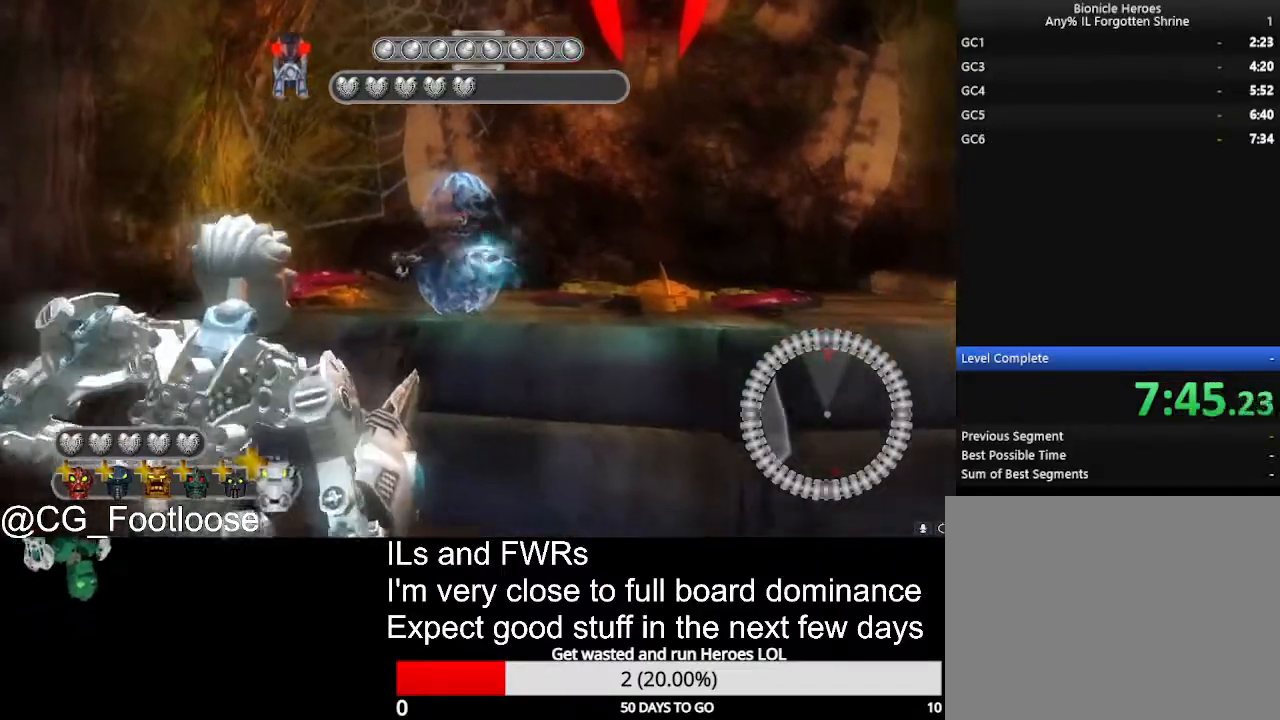
{"keys": ["d"], "mouse": [], "events": [[150, "a", "down"], [150, "d", "up"], [433, "a", "up"], [433, "d", "down"]]}
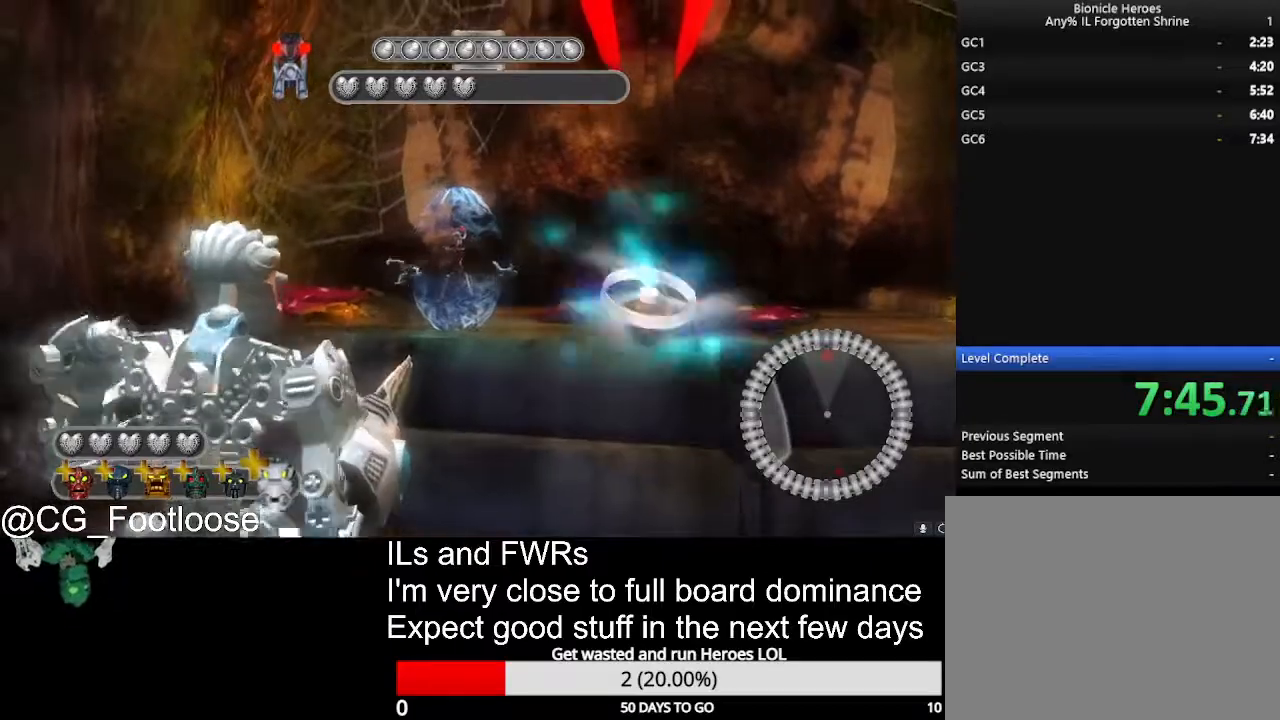
{"keys": ["d"], "mouse": [], "events": [[217, "a", "down"], [267, "d", "up"], [450, "a", "up"], [450, "d", "down"]]}
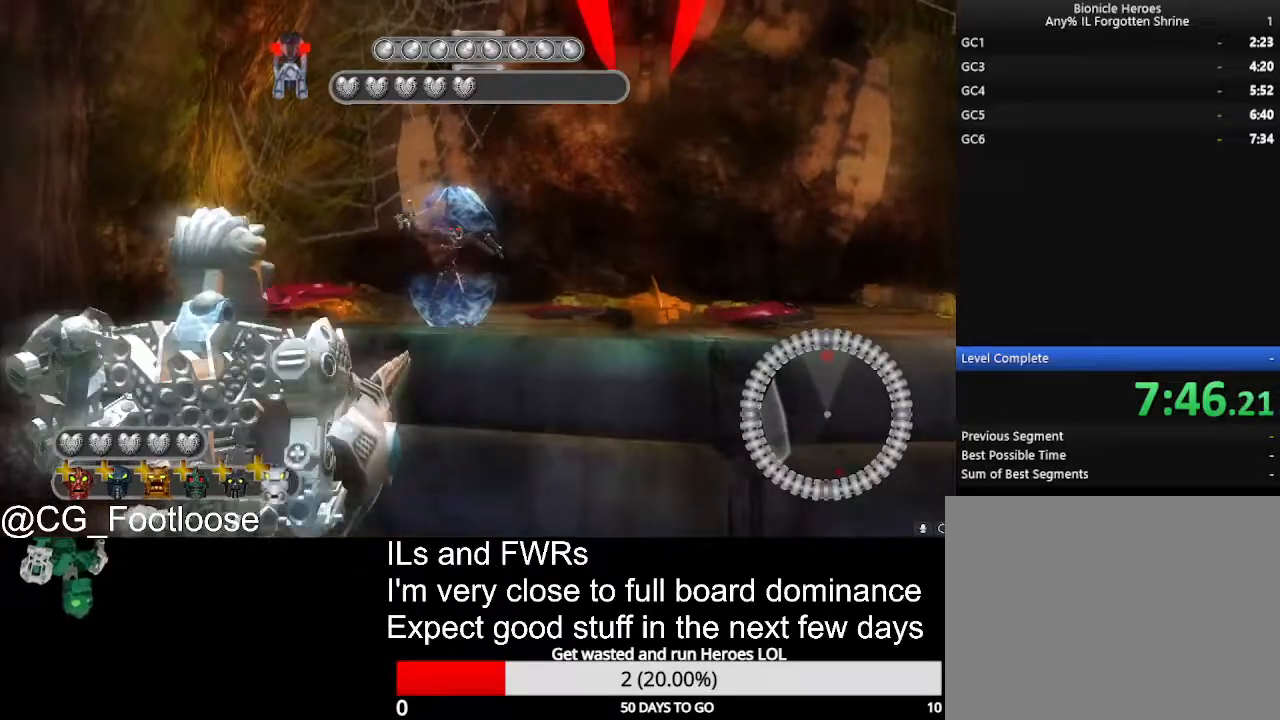
{"keys": ["d"], "mouse": [], "events": [[233, "d", "up"], [283, "a", "down"], [467, "a", "up"], [467, "d", "down"]]}
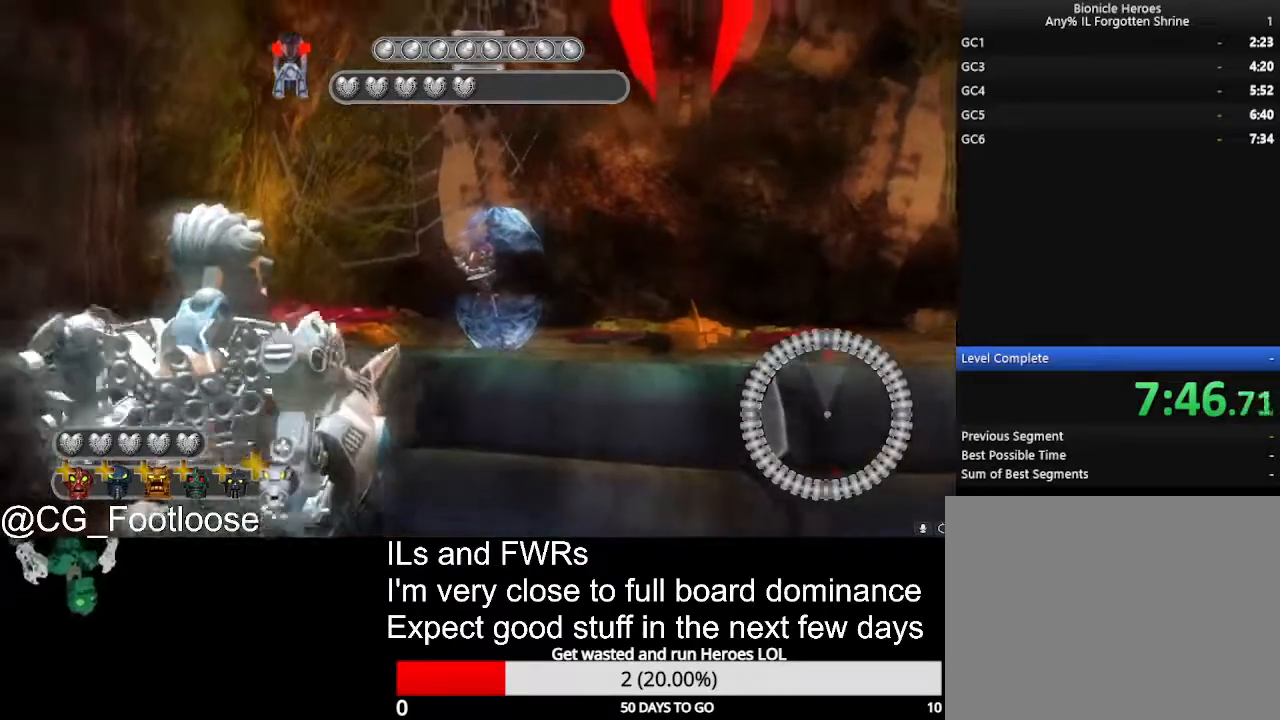
{"keys": ["a"], "mouse": [], "events": [[300, "d", "up"], [350, "a", "down"]]}
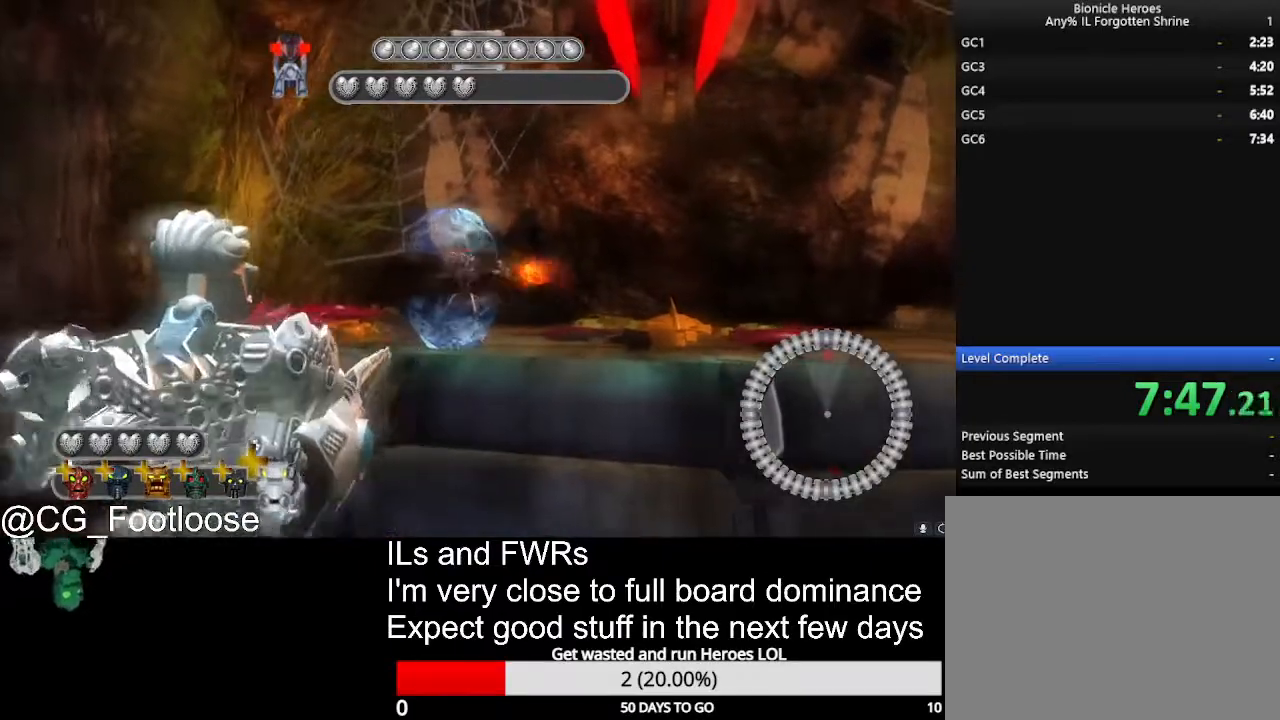
{"keys": ["a"], "mouse": [], "events": [[183, "a", "up"], [183, "d", "down"], [450, "a", "down"], [450, "d", "up"]]}
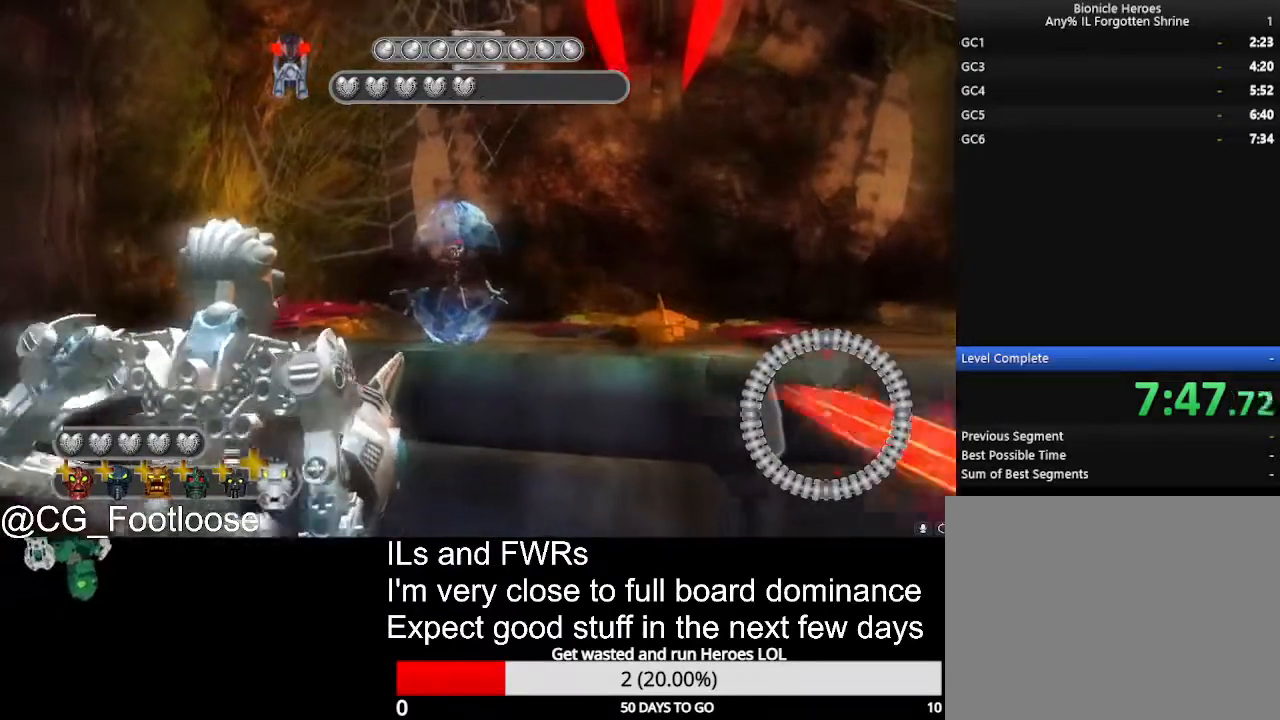
{"keys": ["d"], "mouse": [], "events": [[183, "a", "up"], [183, "d", "down"]]}
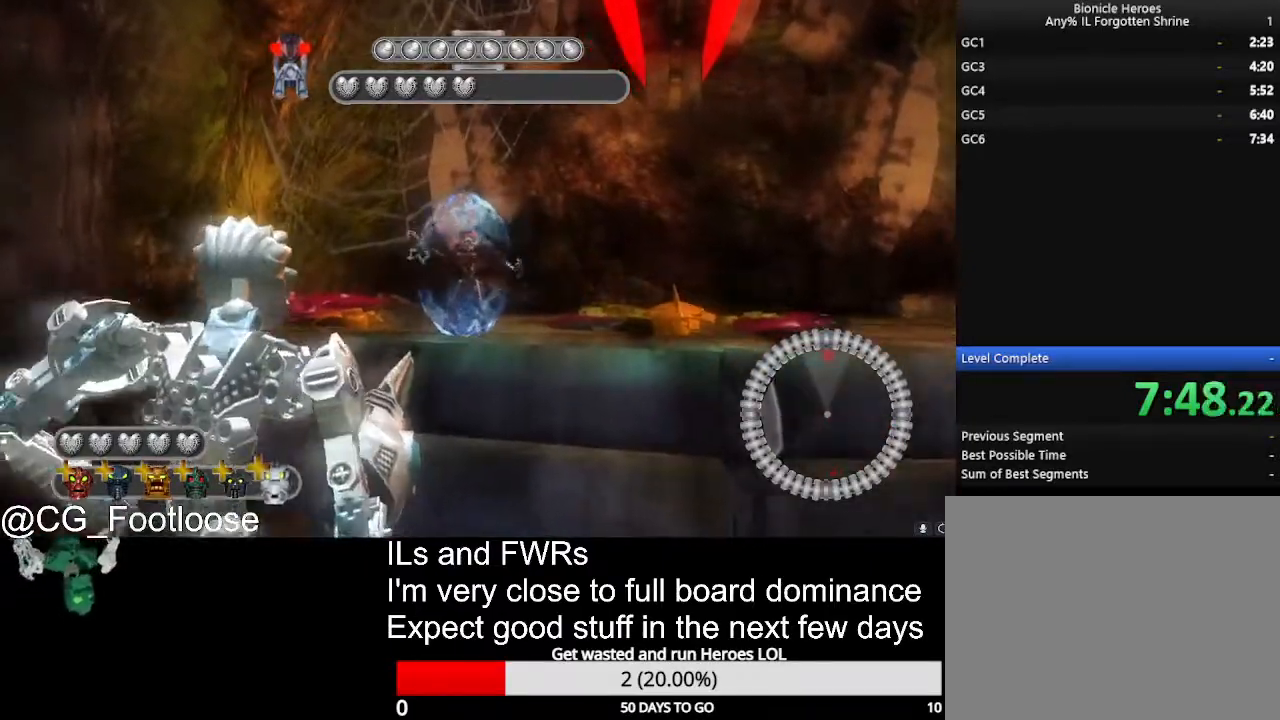
{"keys": ["d"], "mouse": [], "events": [[67, "a", "down"], [67, "d", "up"], [400, "a", "up"], [433, "d", "down"]]}
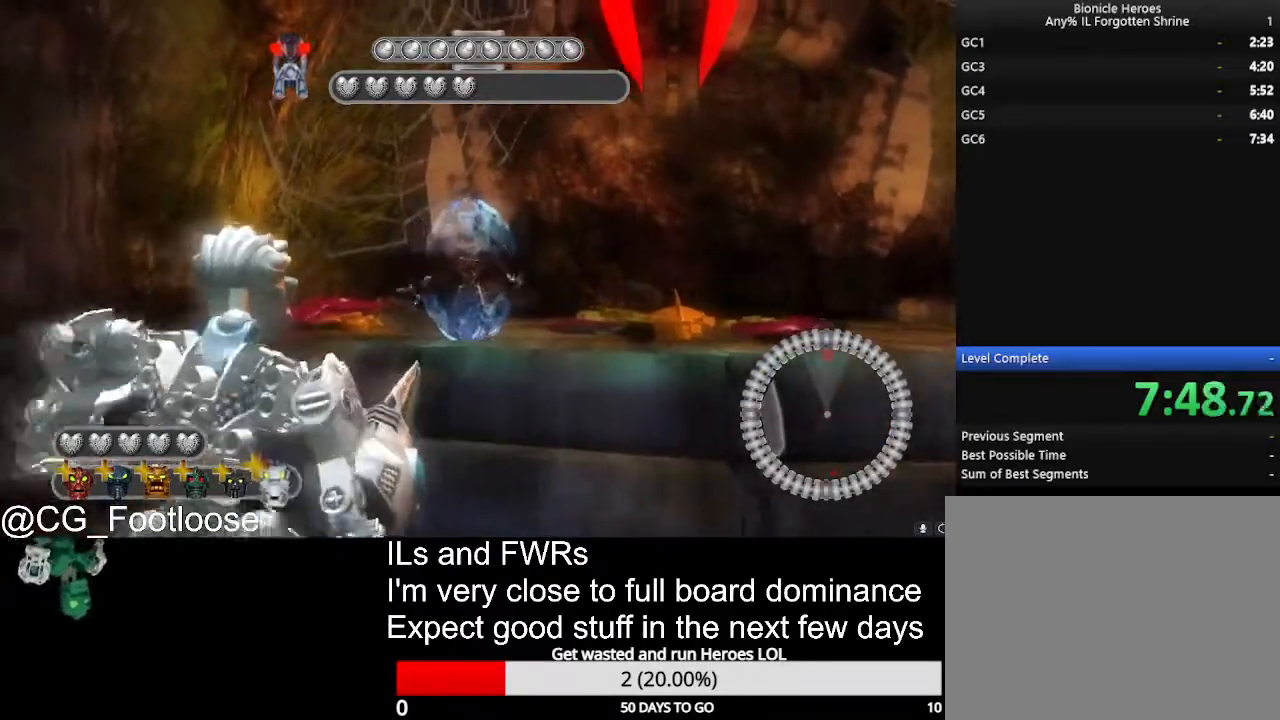
{"keys": ["a"], "mouse": [], "events": [[83, "d", "up"], [133, "space", "down"], [217, "space", "up"], [367, "a", "down"]]}